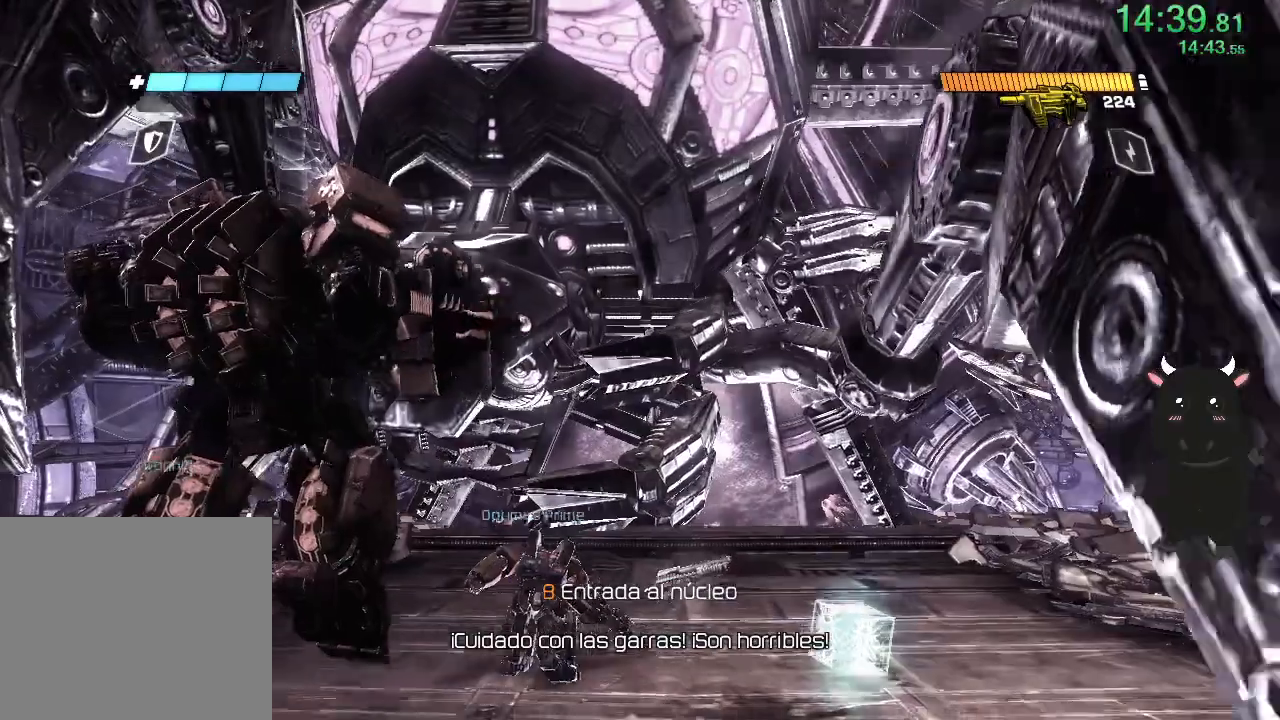
Gameplay with a controller (PlayStation layout); each line is a JSON object with the inputs held at the frame after it. "events" lists button and stick changes between this image and that frame as [ms after this image, input, new state], when the widget could be followed in between.
{"buttons": [], "left_stick": "left", "right_stick": "center", "events": [[267, "left_stick", "center"], [483, "left_stick", "left"]]}
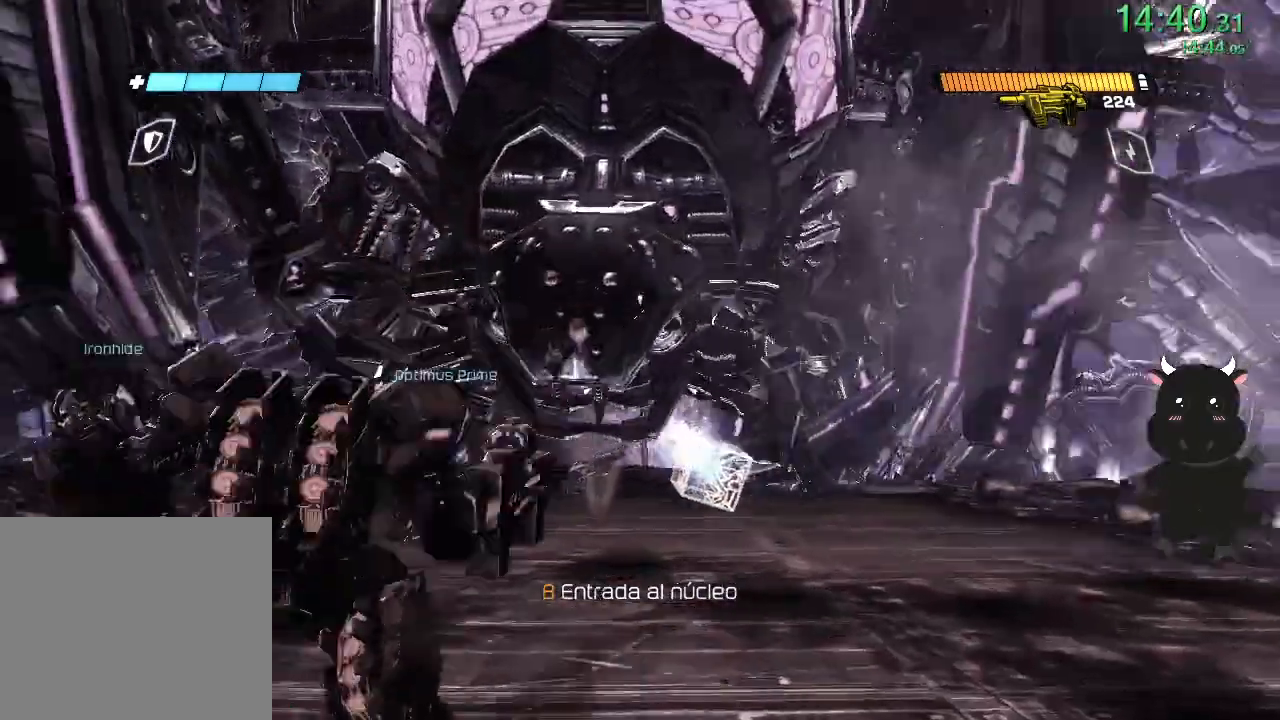
{"buttons": [], "left_stick": "center", "right_stick": "center", "events": [[100, "left_stick", "center"]]}
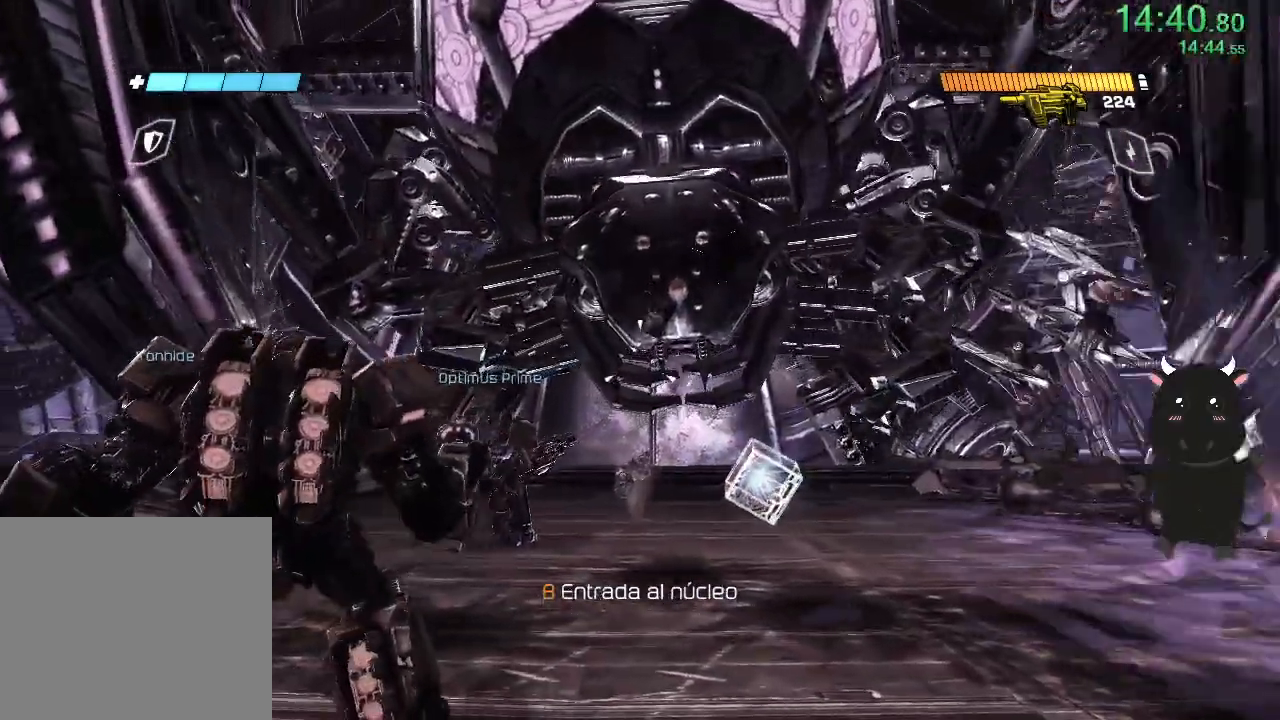
{"buttons": [], "left_stick": "center", "right_stick": "center", "events": [[333, "right_stick", "up-left"], [467, "right_stick", "center"]]}
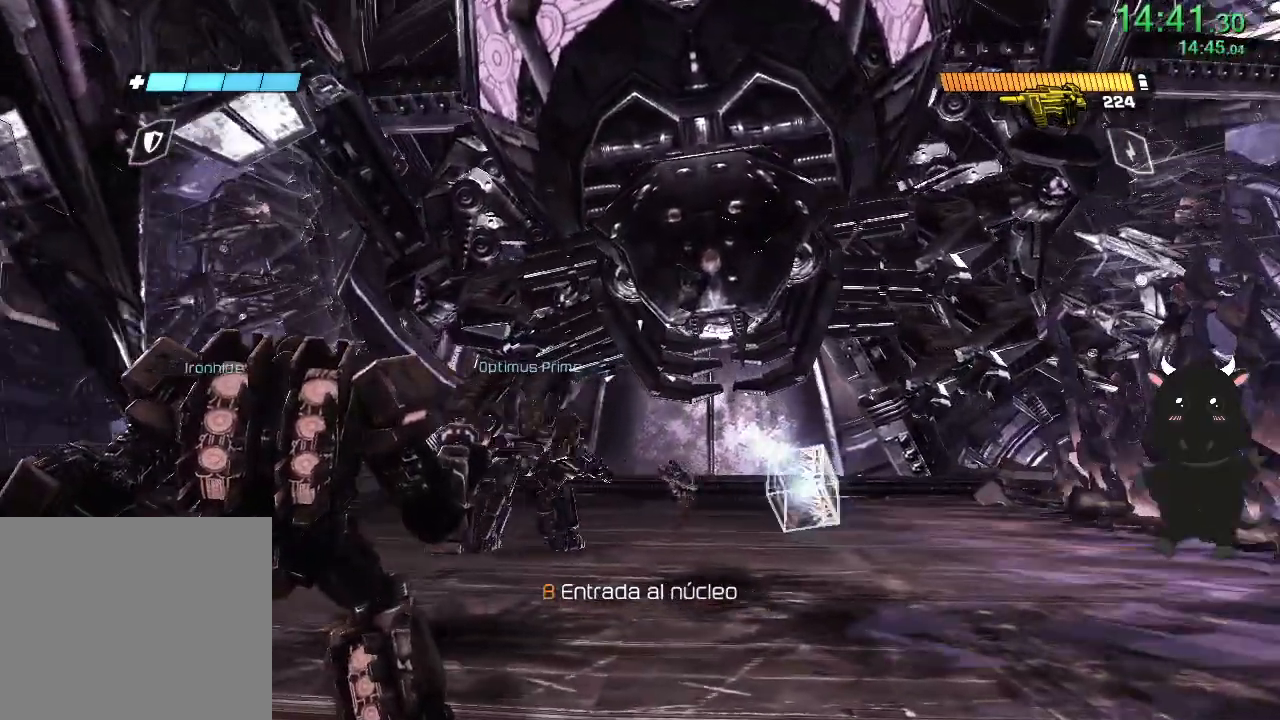
{"buttons": [], "left_stick": "center", "right_stick": "left", "events": [[383, "right_stick", "left"]]}
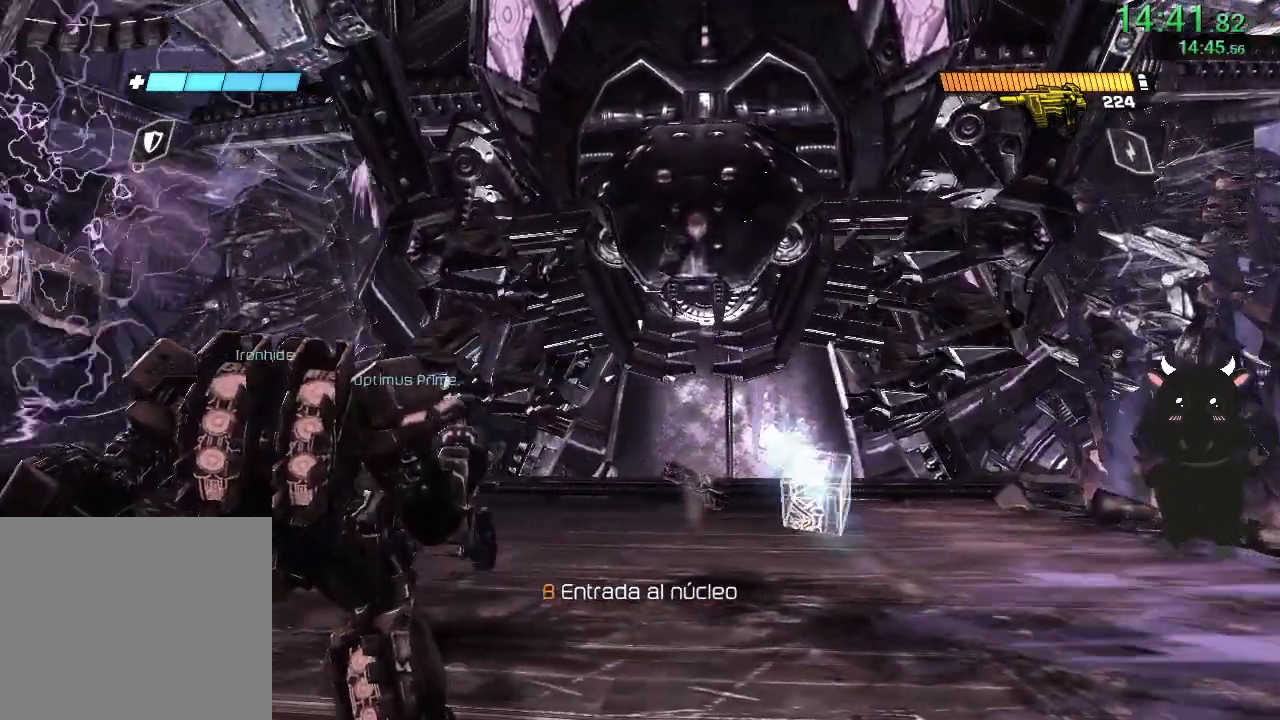
{"buttons": [], "left_stick": "center", "right_stick": "center", "events": [[33, "right_stick", "center"], [217, "right_stick", "left"], [400, "right_stick", "center"]]}
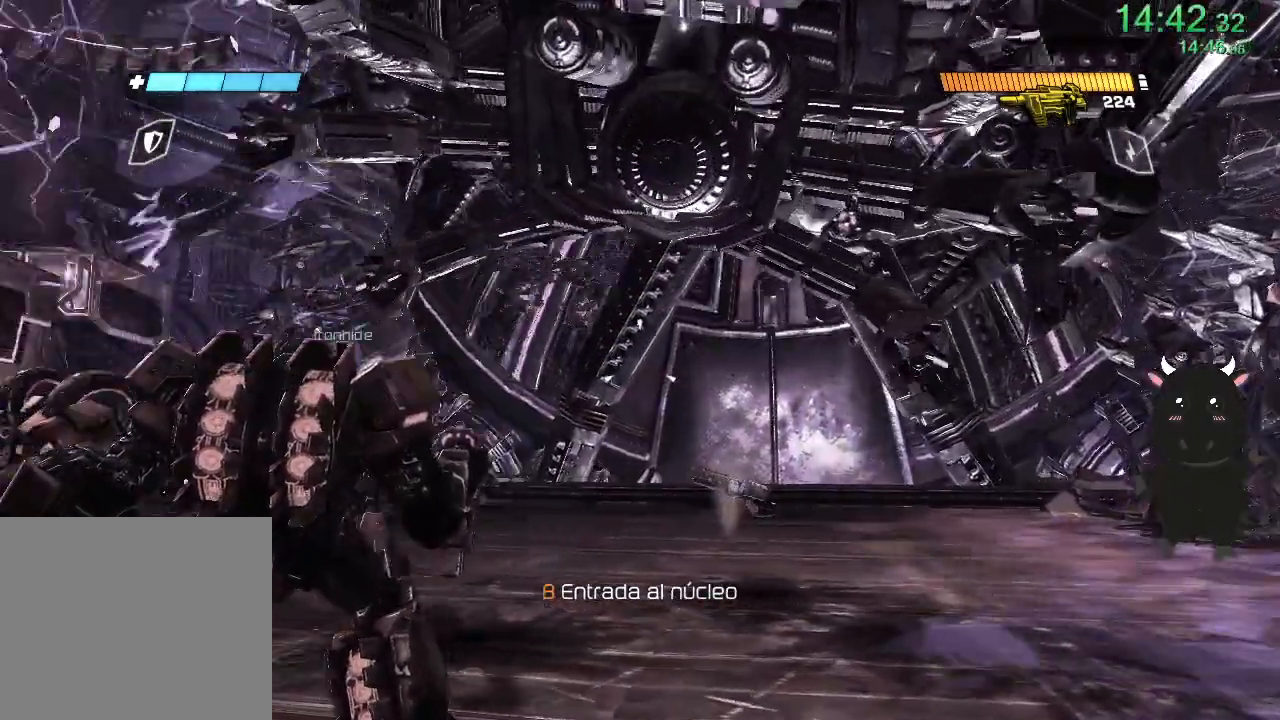
{"buttons": [], "left_stick": "right", "right_stick": "center", "events": [[167, "left_stick", "right"]]}
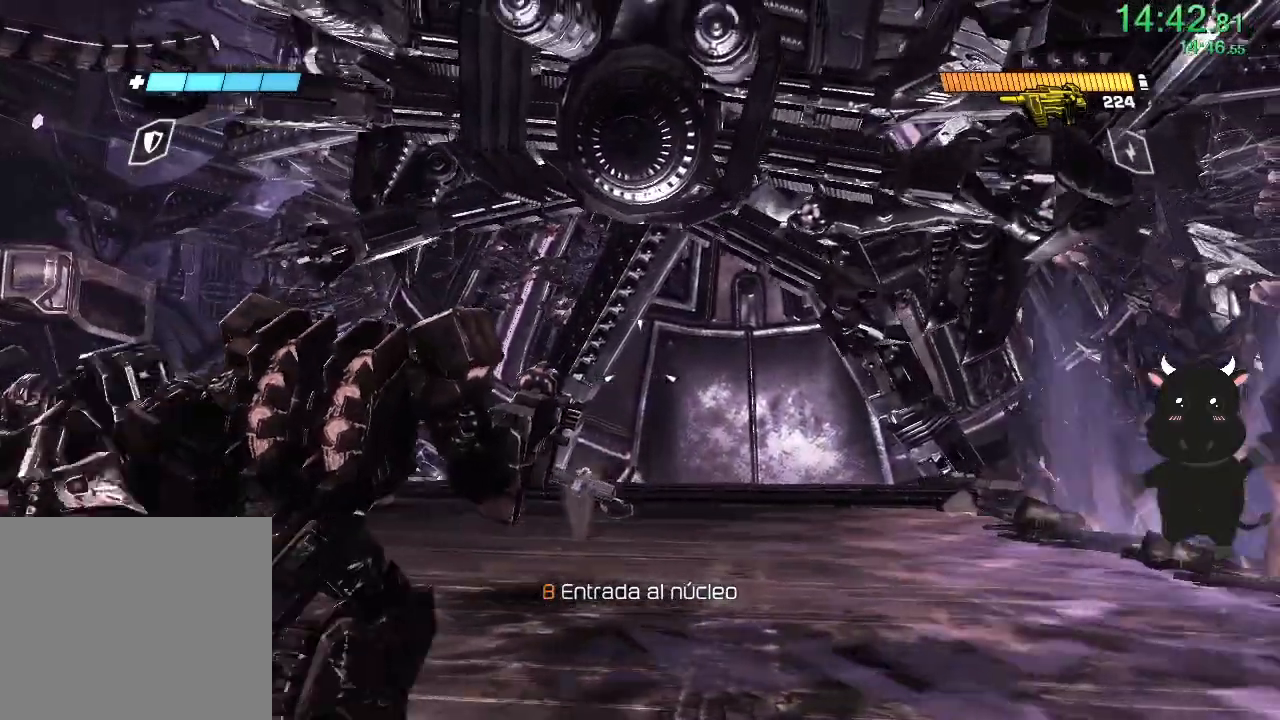
{"buttons": [], "left_stick": "up", "right_stick": "center", "events": [[217, "CROSS", "down"], [317, "left_stick", "up-right"], [450, "CROSS", "up"], [467, "left_stick", "up"]]}
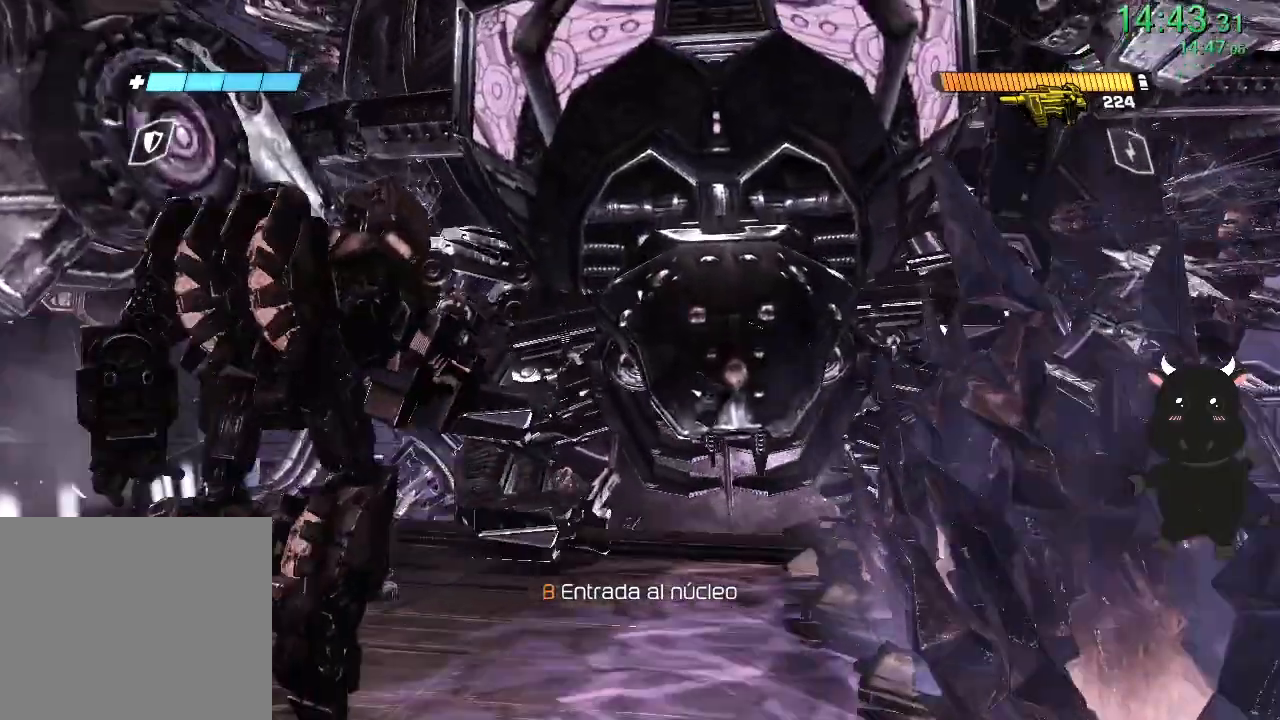
{"buttons": [], "left_stick": "left", "right_stick": "center", "events": [[17, "left_stick", "up-left"], [450, "left_stick", "left"]]}
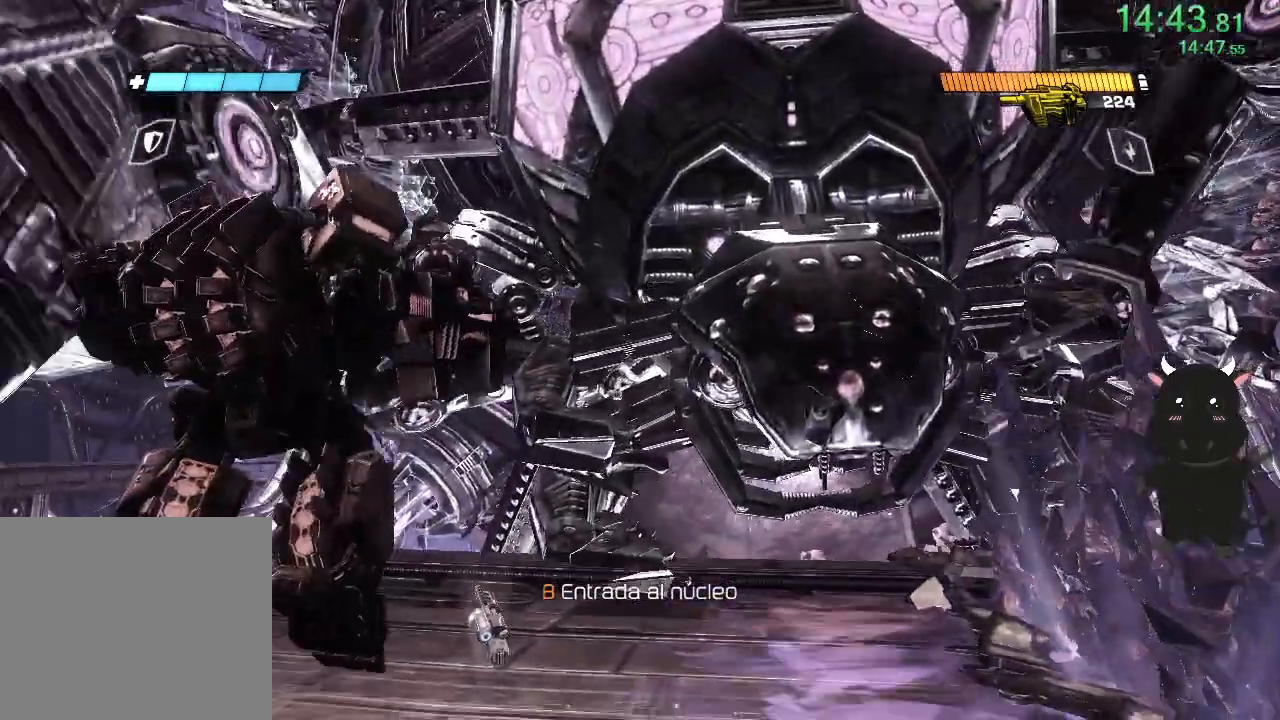
{"buttons": [], "left_stick": "down-left", "right_stick": "center", "events": [[283, "right_stick", "down-right"], [367, "left_stick", "down-left"], [433, "right_stick", "center"]]}
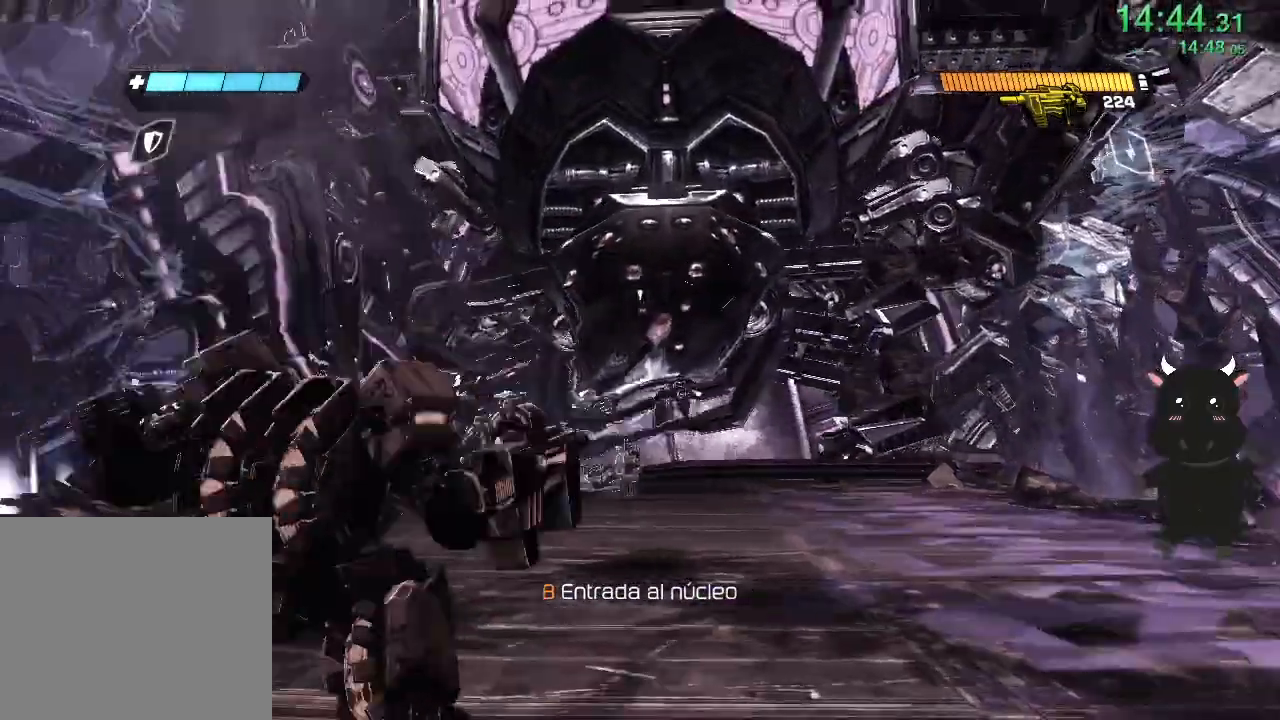
{"buttons": [], "left_stick": "down-left", "right_stick": "center", "events": [[183, "left_stick", "center"], [483, "left_stick", "down-left"]]}
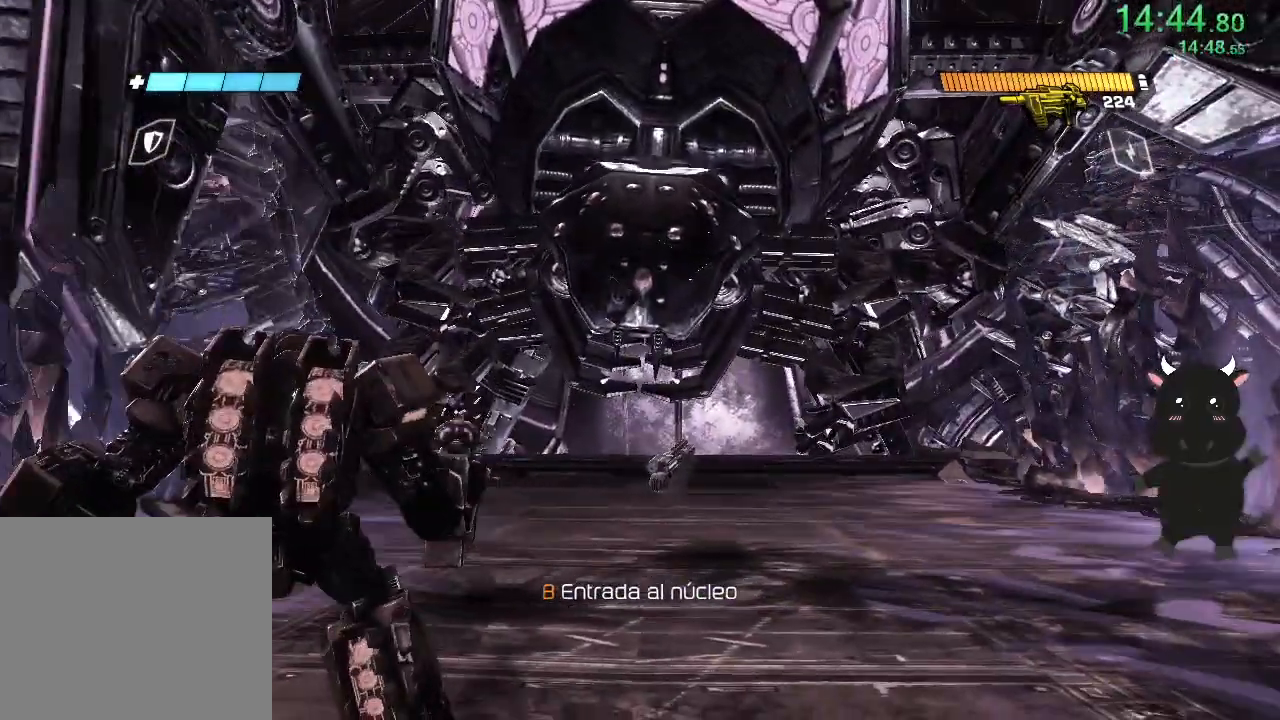
{"buttons": [], "left_stick": "up", "right_stick": "center", "events": [[67, "left_stick", "down"], [167, "left_stick", "center"], [400, "left_stick", "up"]]}
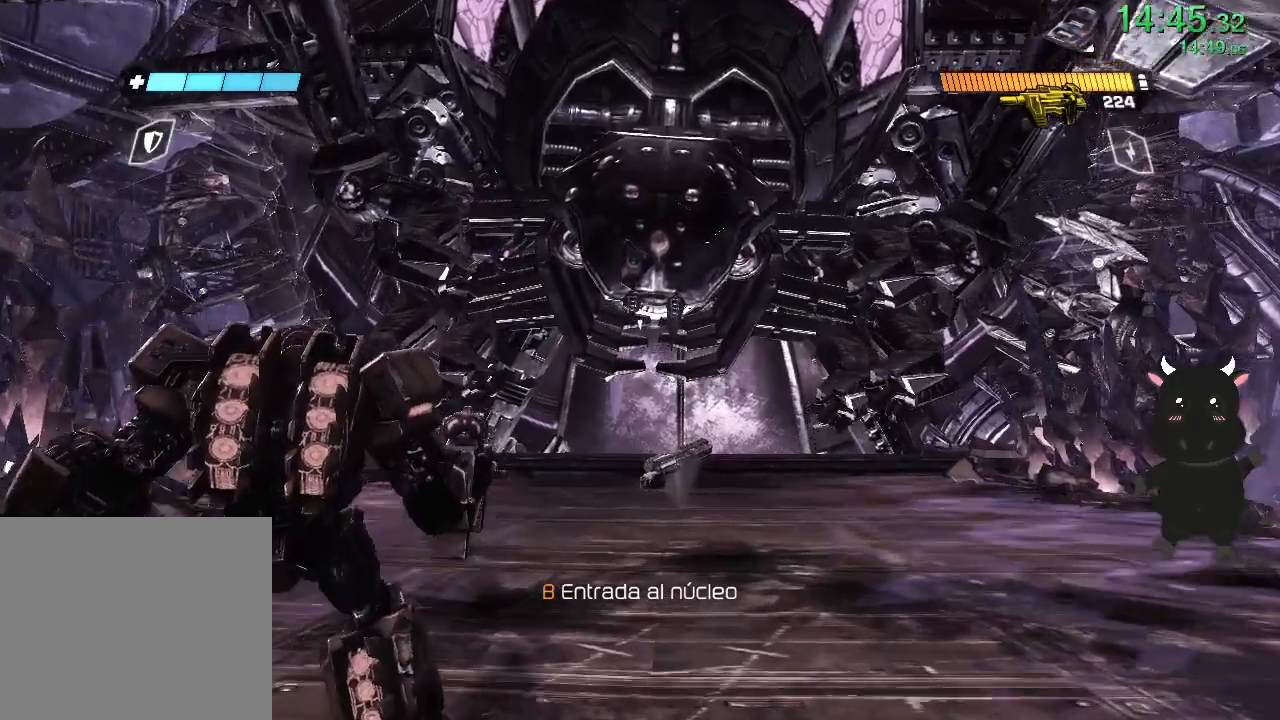
{"buttons": [], "left_stick": "center", "right_stick": "center", "events": [[33, "left_stick", "center"]]}
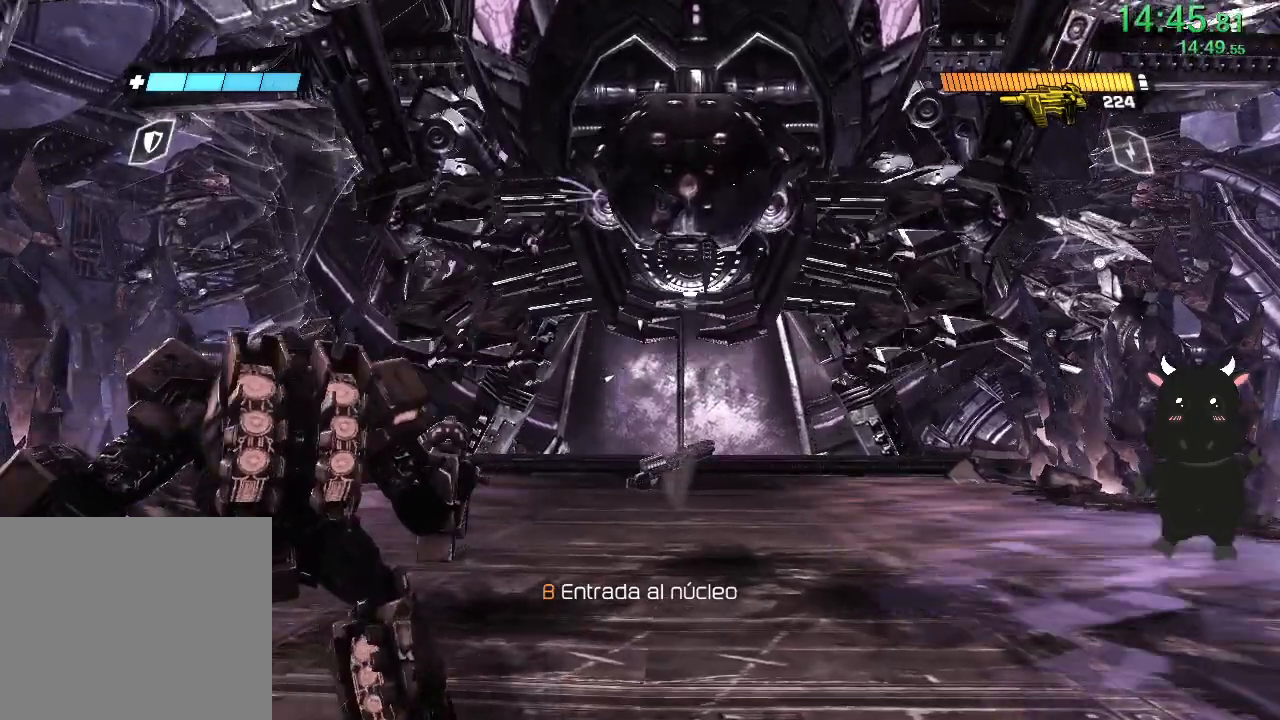
{"buttons": [], "left_stick": "center", "right_stick": "center", "events": [[383, "right_stick", "up"], [483, "right_stick", "center"]]}
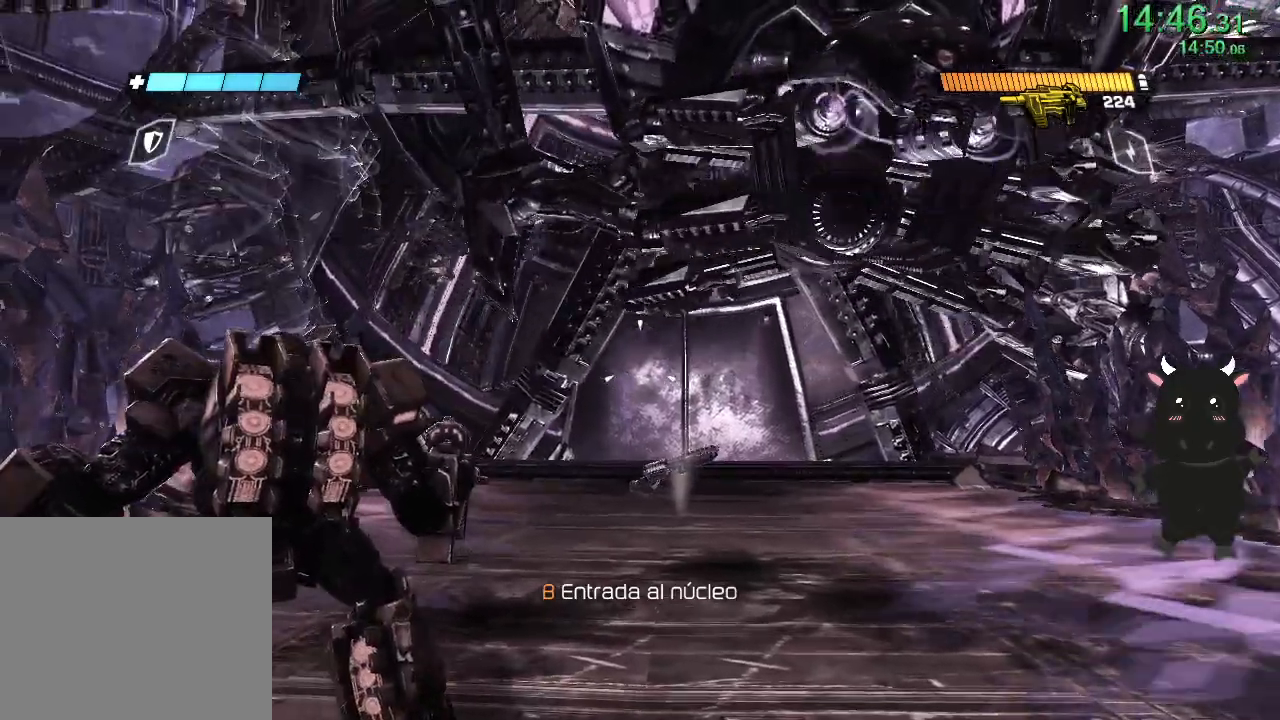
{"buttons": [], "left_stick": "center", "right_stick": "center", "events": []}
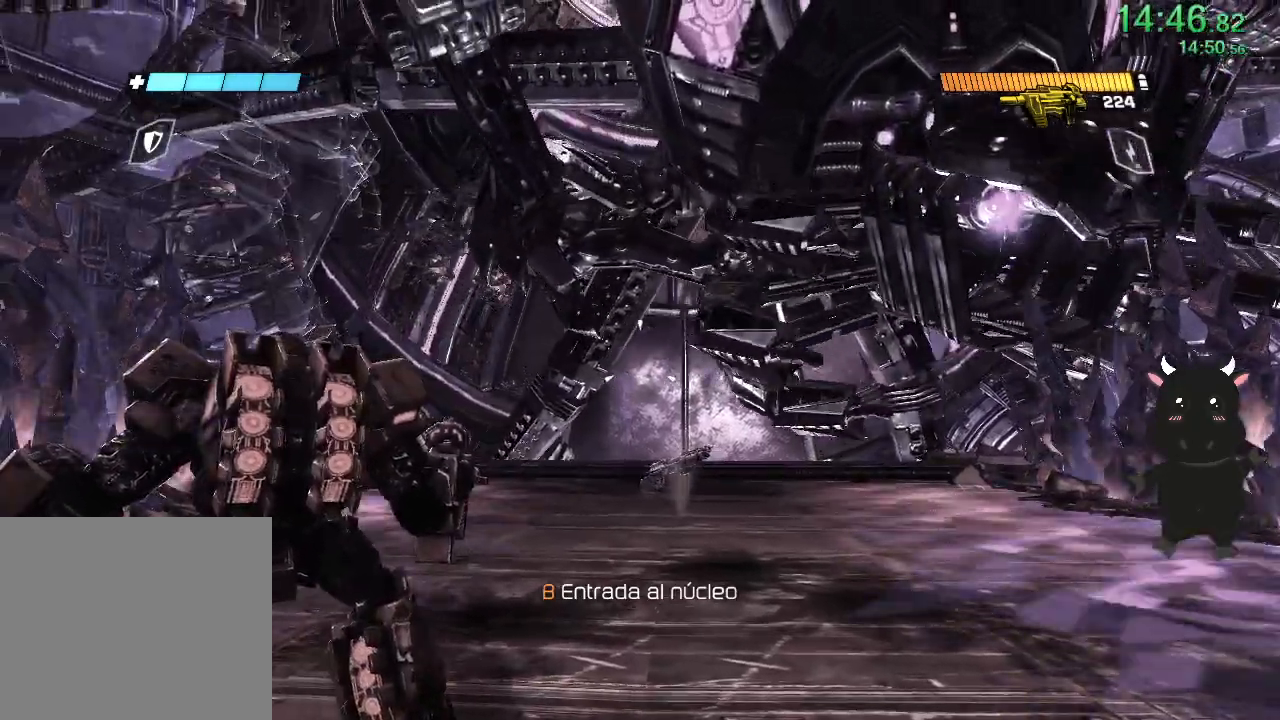
{"buttons": [], "left_stick": "down", "right_stick": "down", "events": [[17, "left_stick", "down"], [450, "right_stick", "down"]]}
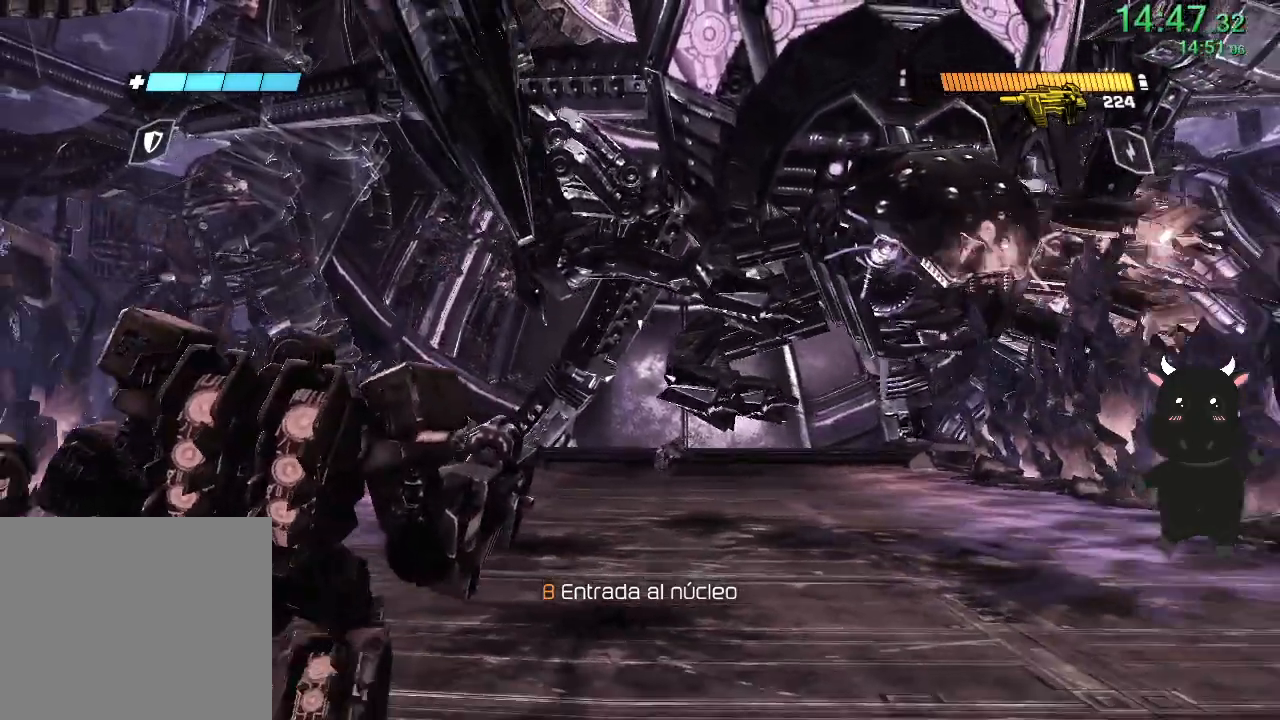
{"buttons": [], "left_stick": "center", "right_stick": "center", "events": [[133, "right_stick", "center"], [283, "left_stick", "center"]]}
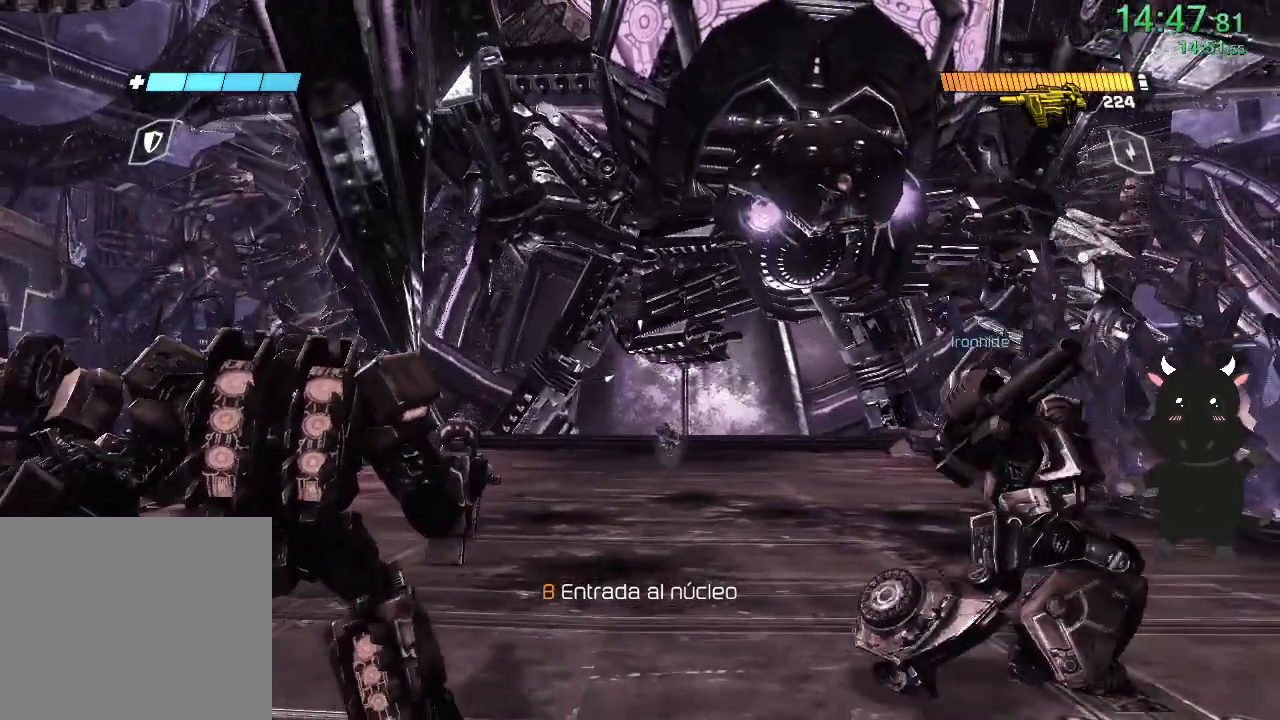
{"buttons": [], "left_stick": "center", "right_stick": "center", "events": []}
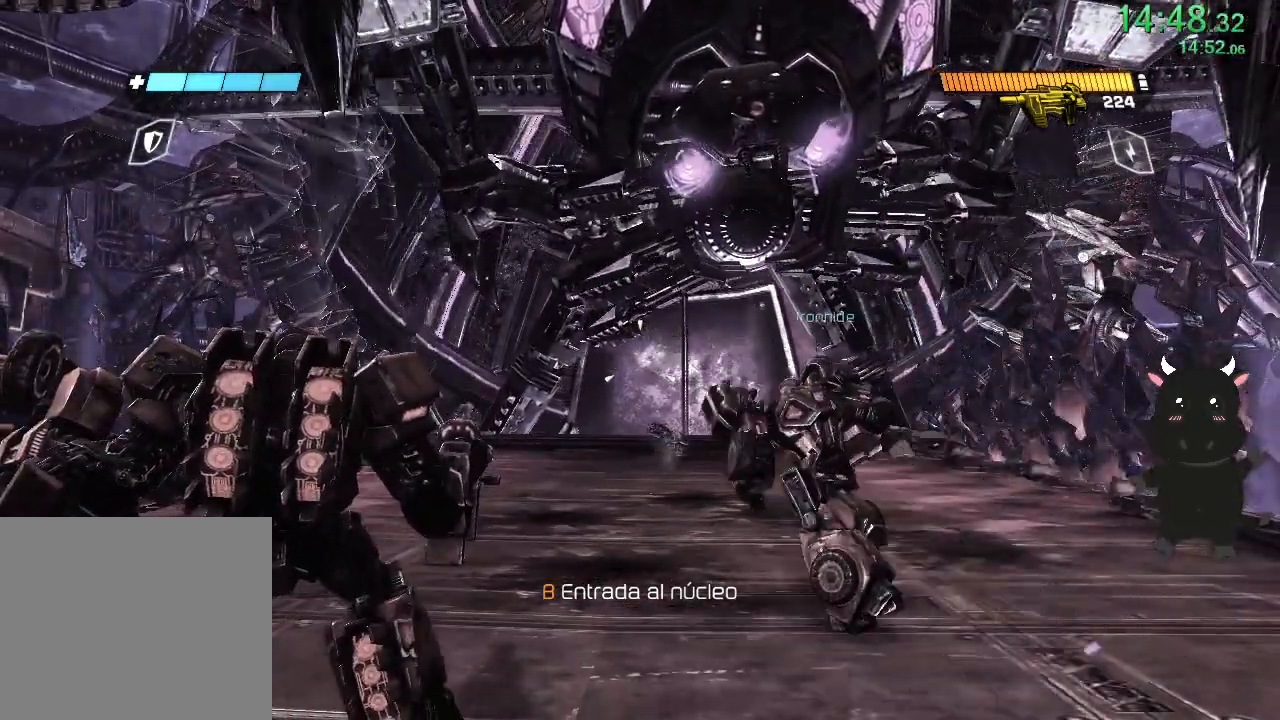
{"buttons": [], "left_stick": "center", "right_stick": "center", "events": []}
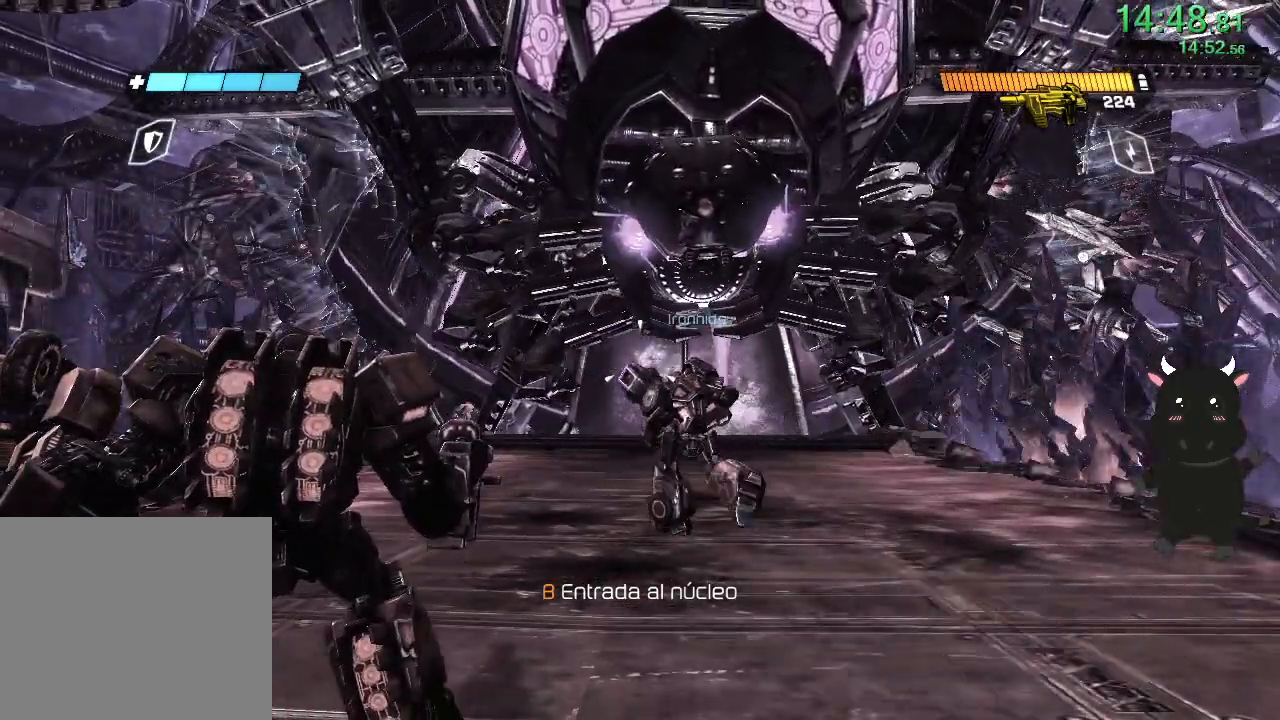
{"buttons": [], "left_stick": "center", "right_stick": "center", "events": []}
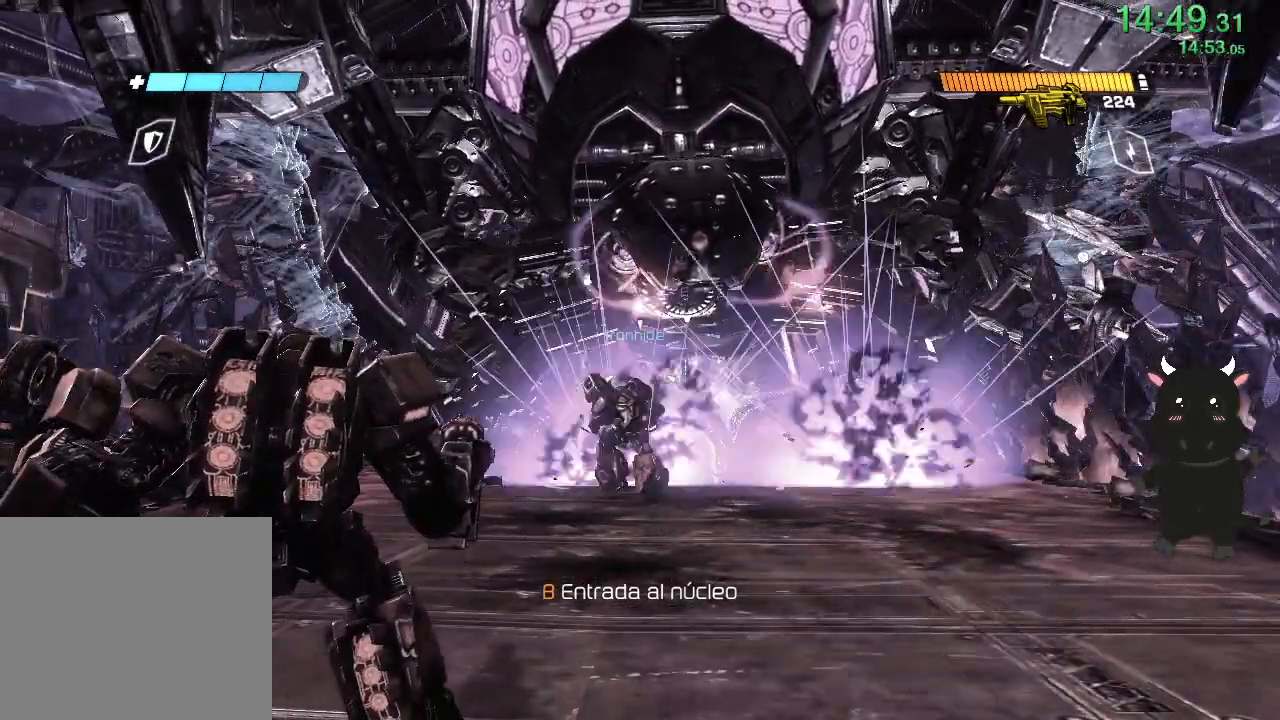
{"buttons": [], "left_stick": "right", "right_stick": "left", "events": [[183, "left_stick", "right"], [283, "right_stick", "left"]]}
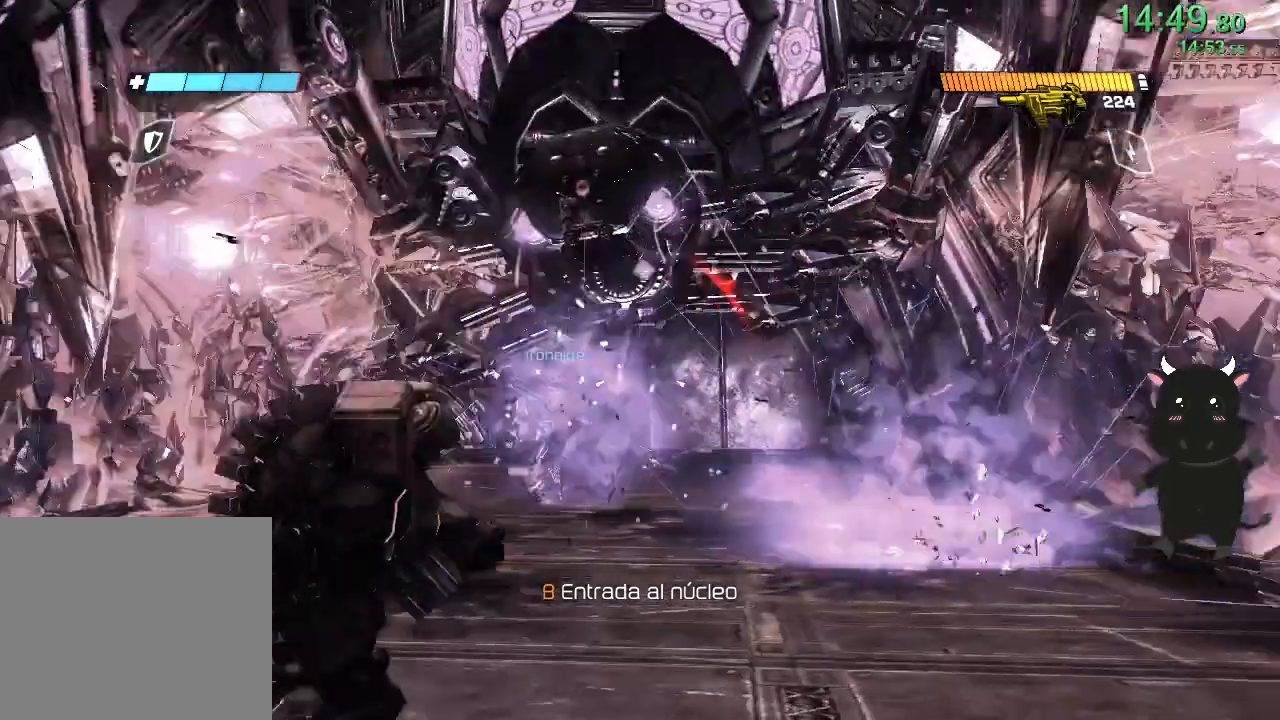
{"buttons": [], "left_stick": "up-right", "right_stick": "left", "events": [[283, "left_stick", "up-right"]]}
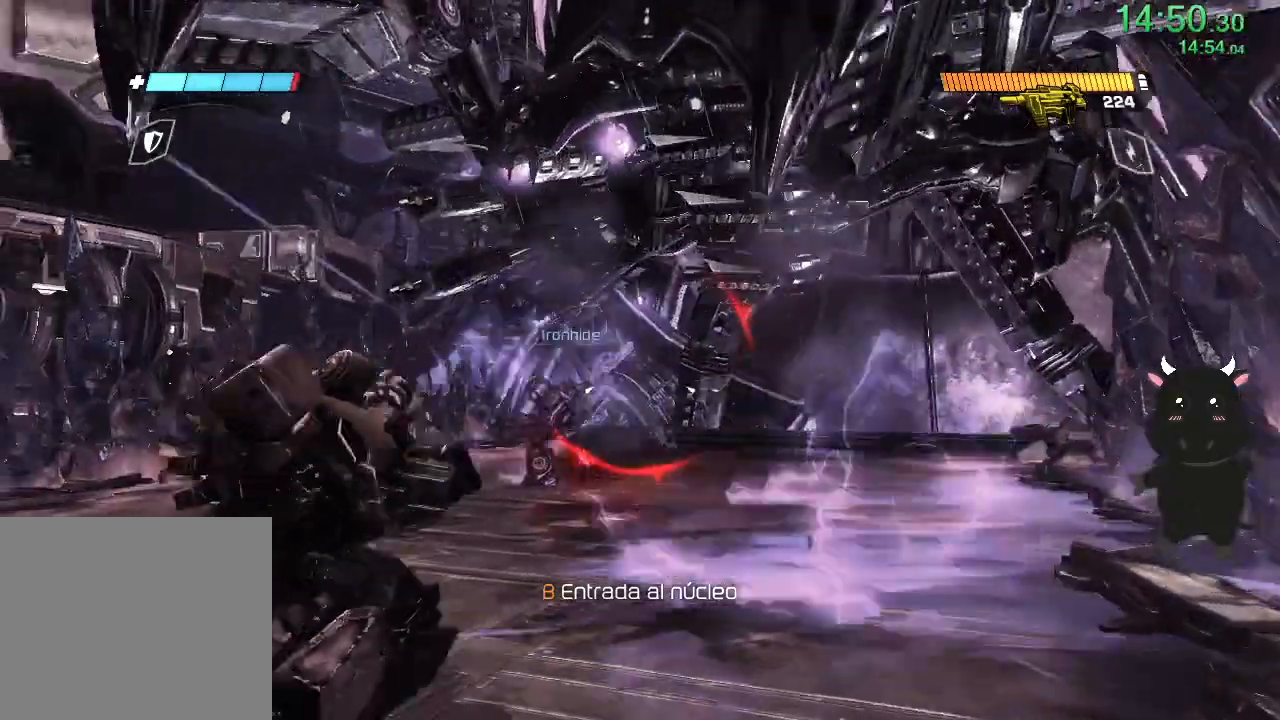
{"buttons": [], "left_stick": "up-left", "right_stick": "left", "events": [[117, "left_stick", "up"], [133, "right_stick", "center"], [467, "left_stick", "up-left"], [467, "right_stick", "left"]]}
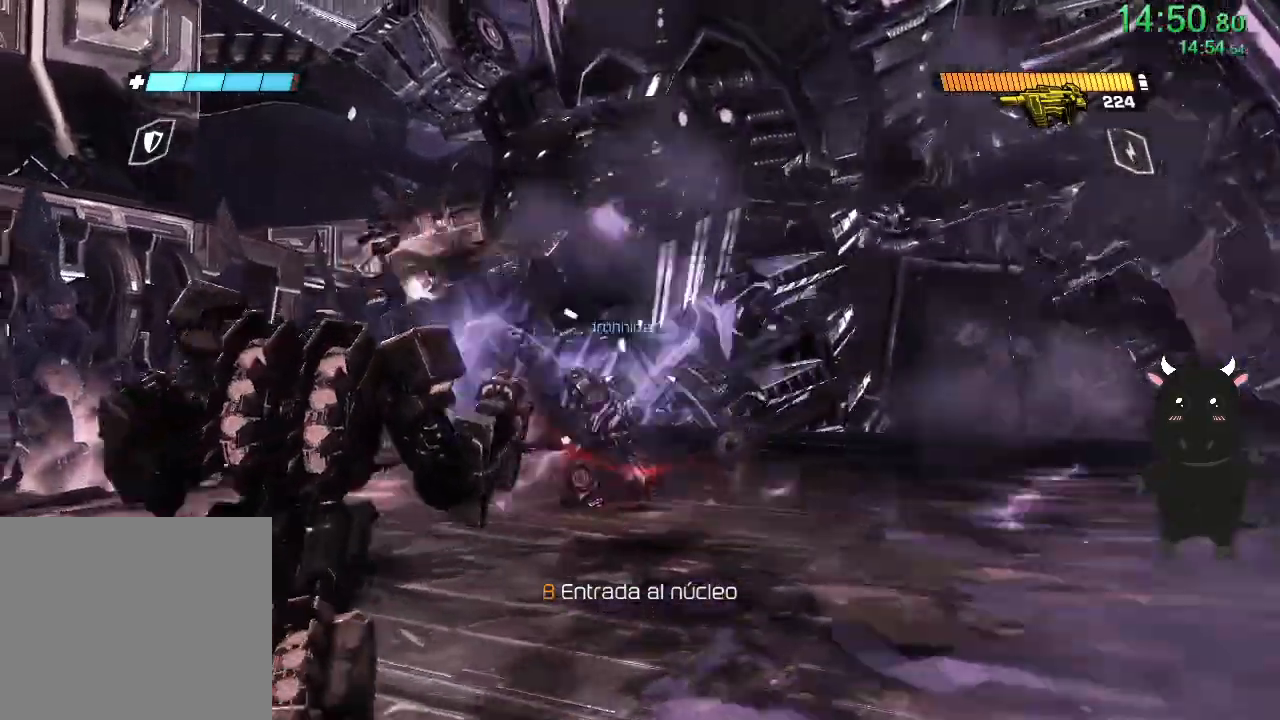
{"buttons": [], "left_stick": "down-left", "right_stick": "right", "events": [[100, "right_stick", "center"], [317, "left_stick", "left"], [417, "left_stick", "down-left"], [500, "right_stick", "right"]]}
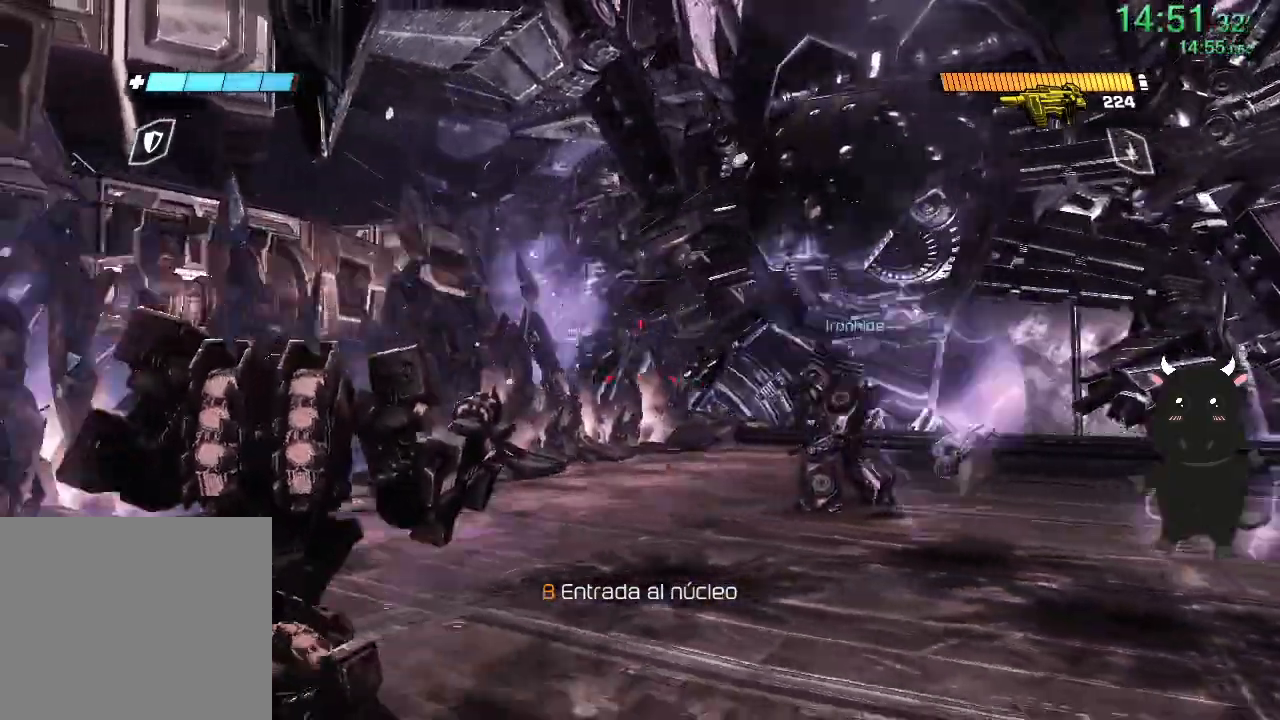
{"buttons": [], "left_stick": "down-left", "right_stick": "right", "events": [[200, "right_stick", "center"], [367, "right_stick", "right"]]}
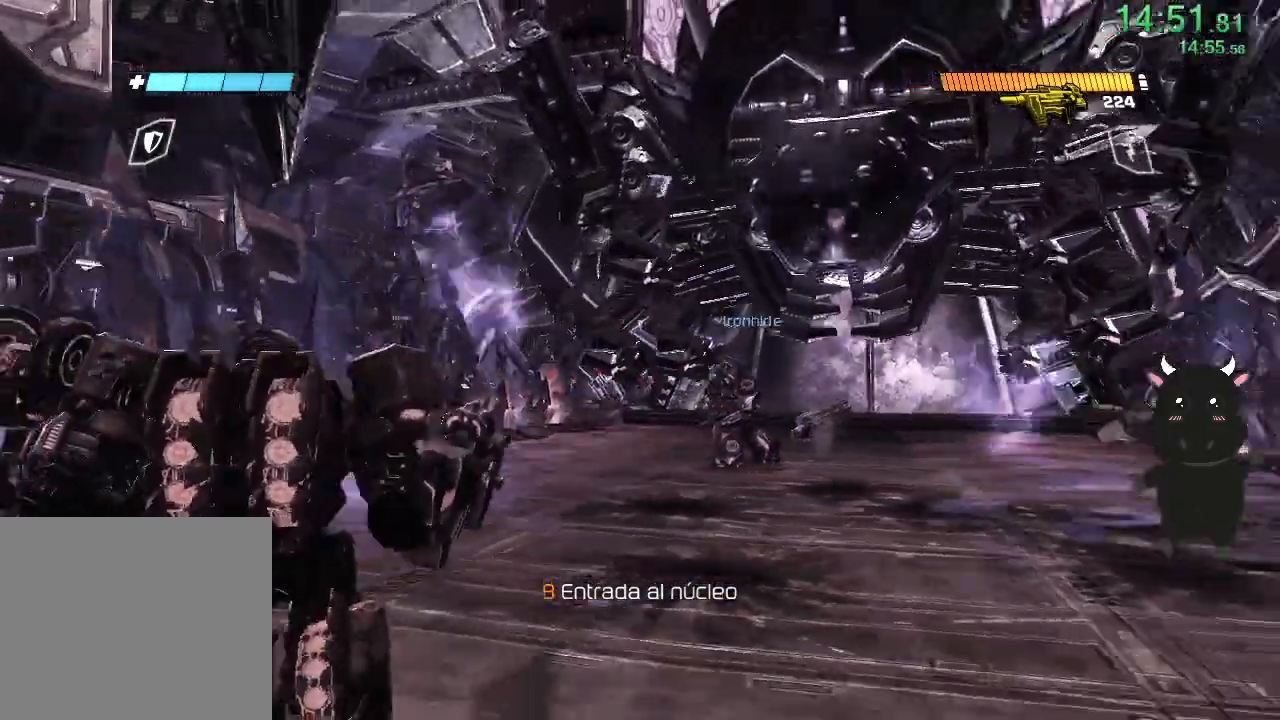
{"buttons": [], "left_stick": "up-right", "right_stick": "right", "events": [[83, "left_stick", "center"], [100, "right_stick", "center"], [150, "left_stick", "up-right"], [183, "right_stick", "right"], [333, "right_stick", "center"], [467, "right_stick", "right"]]}
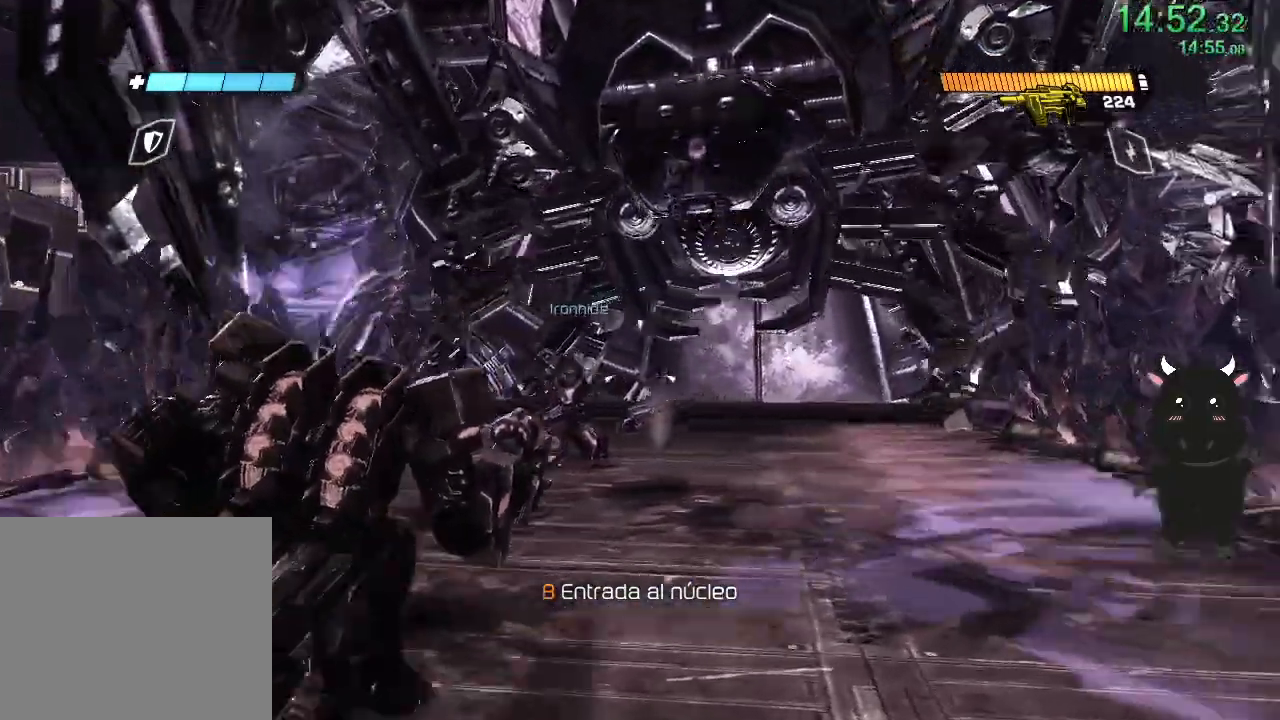
{"buttons": [], "left_stick": "up", "right_stick": "center", "events": [[100, "right_stick", "center"], [250, "left_stick", "up"]]}
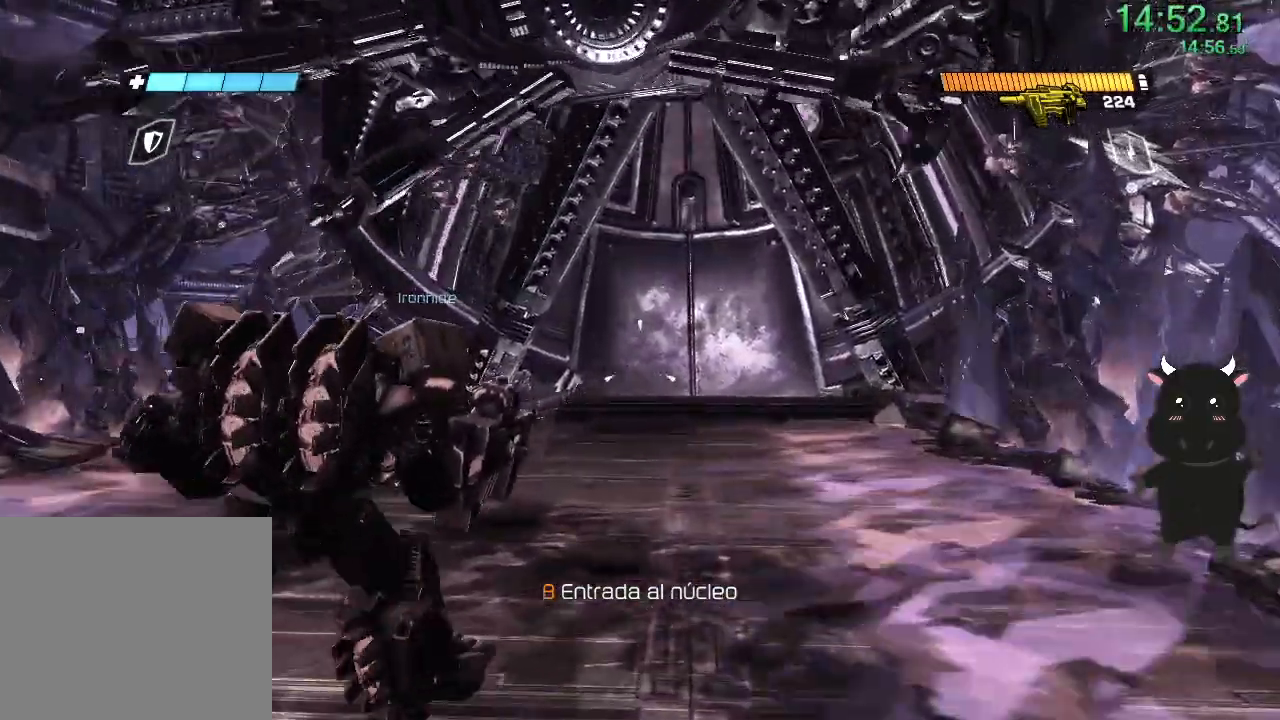
{"buttons": [], "left_stick": "center", "right_stick": "center", "events": [[17, "left_stick", "center"]]}
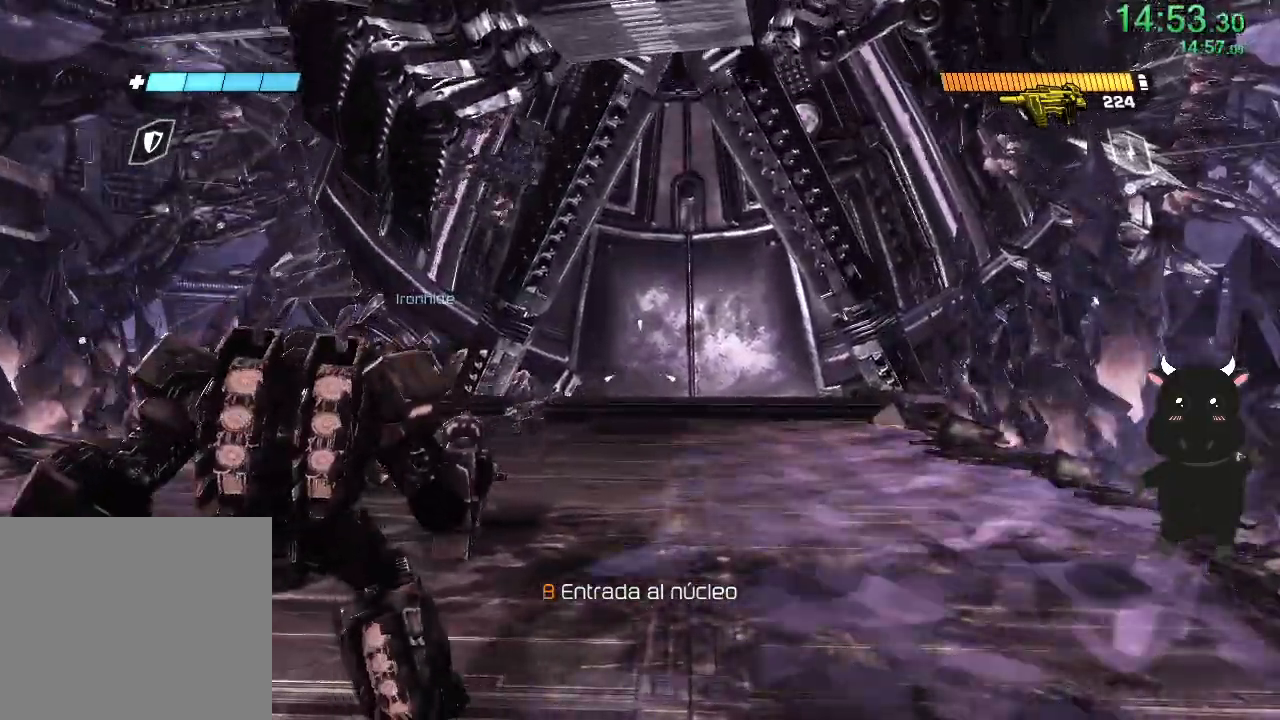
{"buttons": [], "left_stick": "center", "right_stick": "center", "events": [[17, "CROSS", "down"], [267, "CROSS", "up"]]}
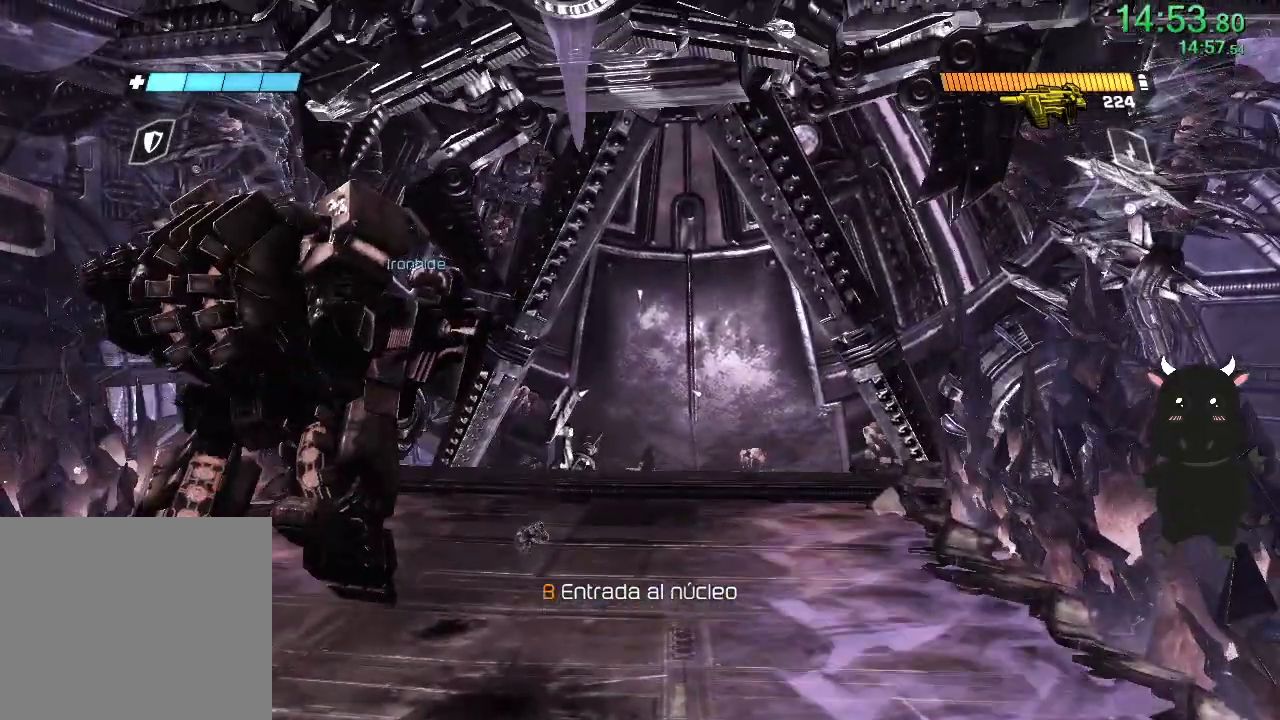
{"buttons": ["CROSS"], "left_stick": "center", "right_stick": "center", "events": [[150, "CROSS", "down"]]}
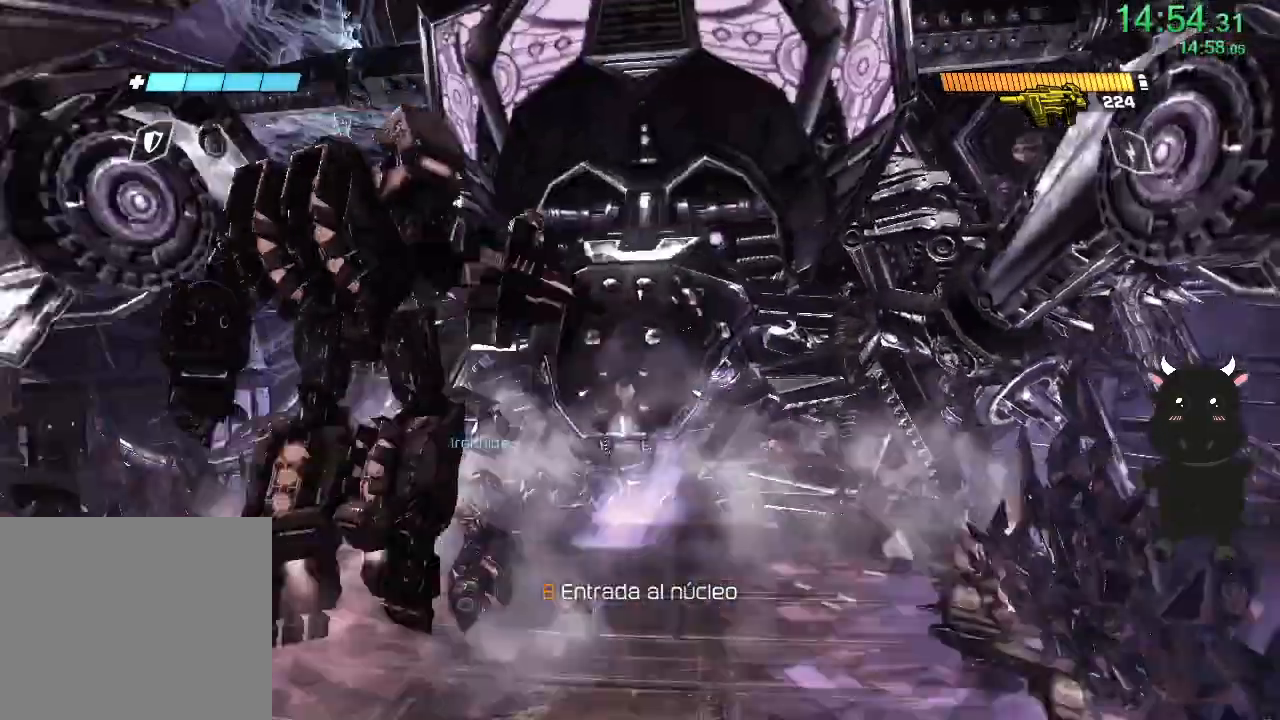
{"buttons": [], "left_stick": "center", "right_stick": "center", "events": [[483, "CROSS", "up"]]}